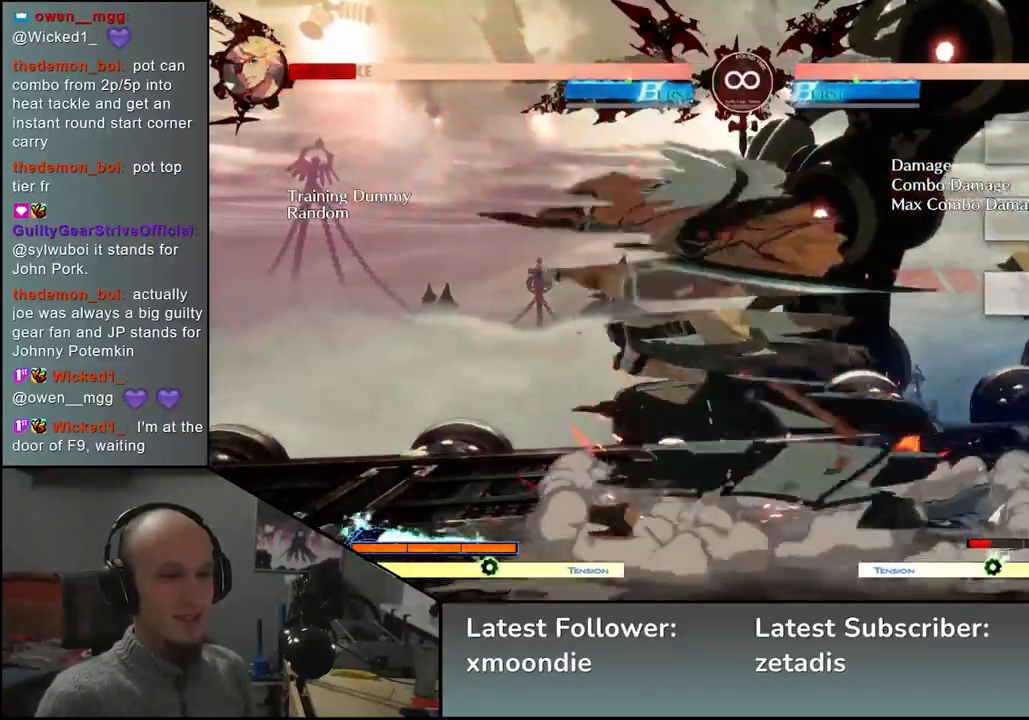
Gameplay with a controller (arcade stick); each line is a JSON object with the inputs held at the frame after it. "events" lists button and stick changes between this image and that frame as [ms after this image, input, new state], when the widget could be followed in between. Not read: L3 R3 other_buttons.
{"buttons": [], "left_stick": "center", "events": [[200, "START", "down"], [333, "START", "up"]]}
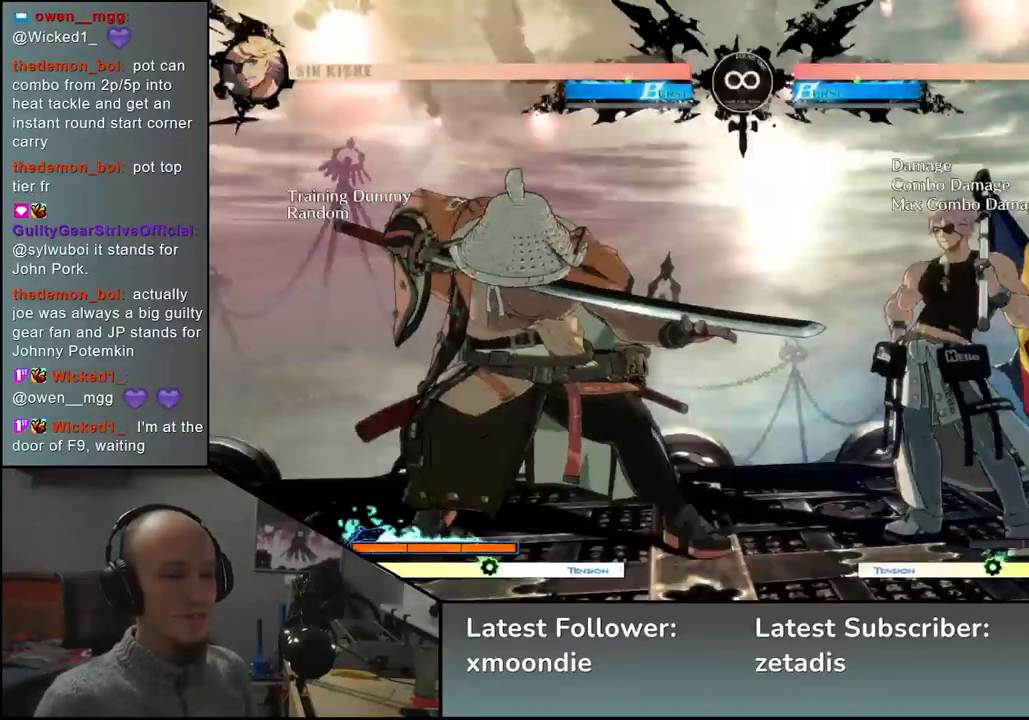
{"buttons": [], "left_stick": "left", "events": [[283, "left_stick", "left"]]}
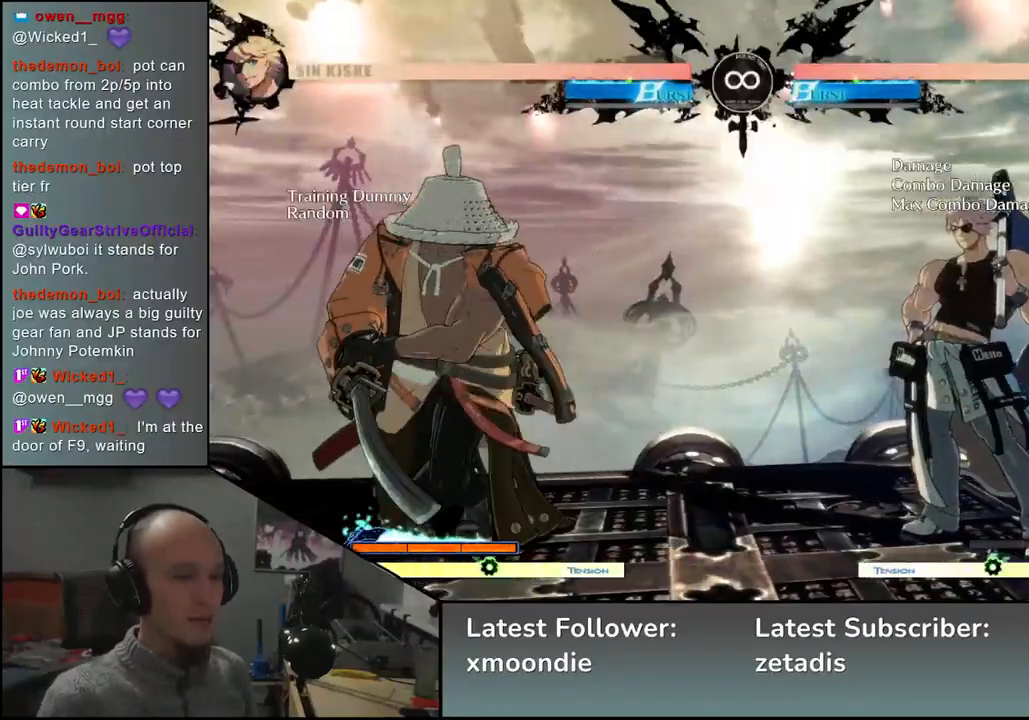
{"buttons": [], "left_stick": "down", "events": [[67, "left_stick", "down"], [133, "left_stick", "right"], [200, "L2", "down"], [200, "left_stick", "center"], [267, "L2", "up"], [367, "left_stick", "down"], [450, "L2", "down"], [483, "L2", "up"]]}
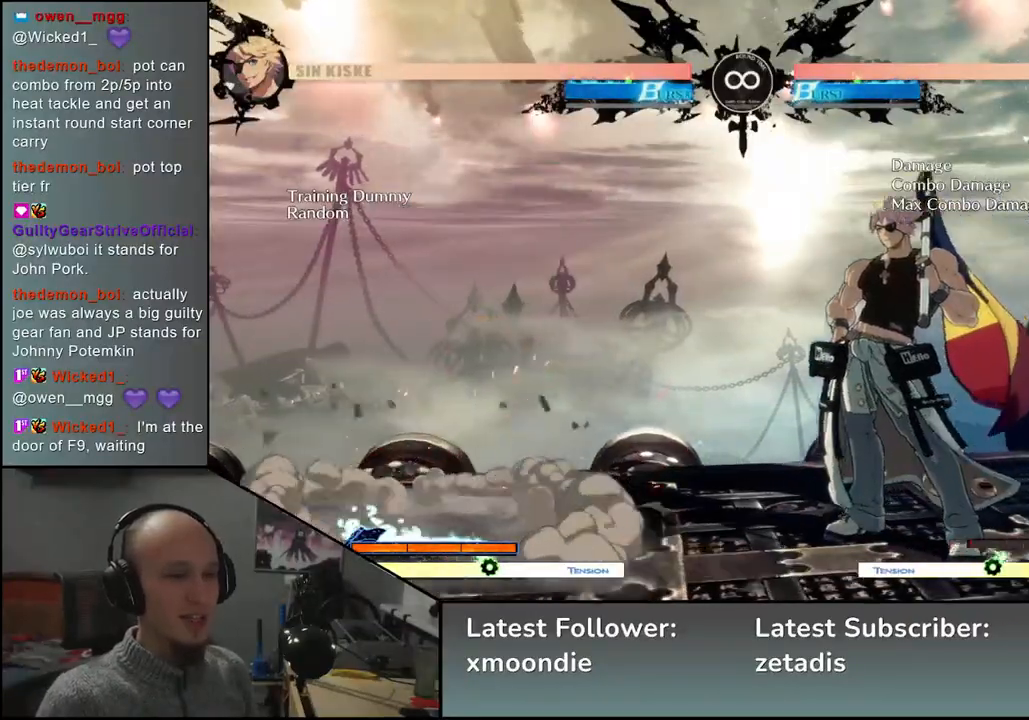
{"buttons": [], "left_stick": "right", "events": [[83, "L2", "down"], [167, "L2", "up"], [317, "L1", "down"], [400, "L1", "up"], [450, "left_stick", "right"]]}
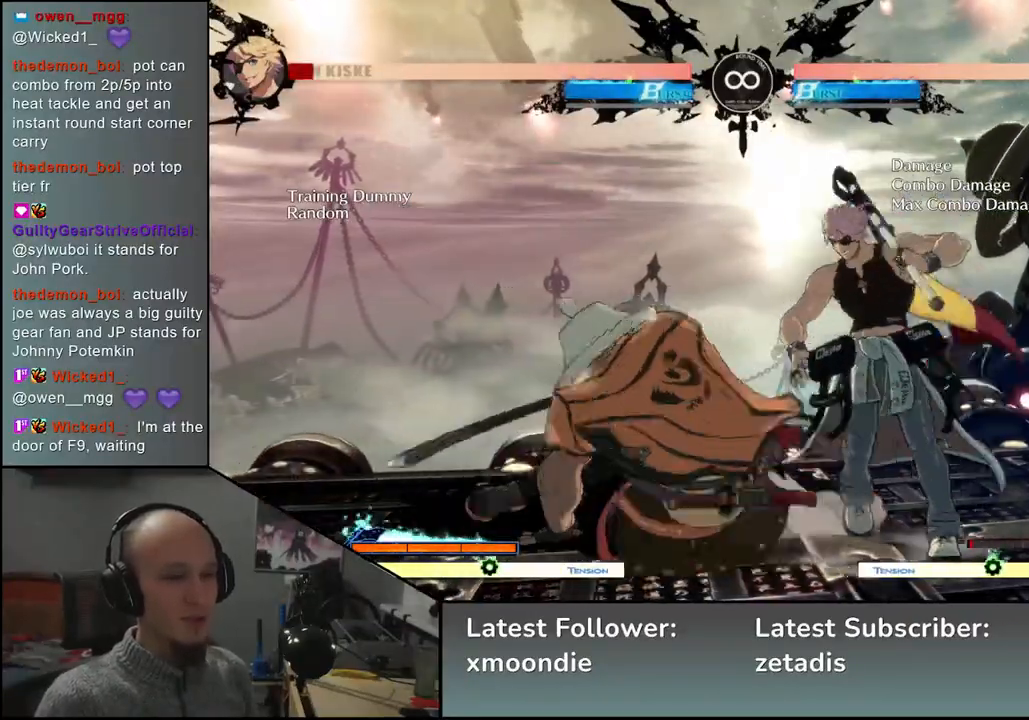
{"buttons": [], "left_stick": "down-left", "events": [[117, "left_stick", "down"], [167, "left_stick", "left"], [217, "SQUARE", "down"], [267, "left_stick", "center"], [300, "SQUARE", "up"], [417, "left_stick", "down-left"]]}
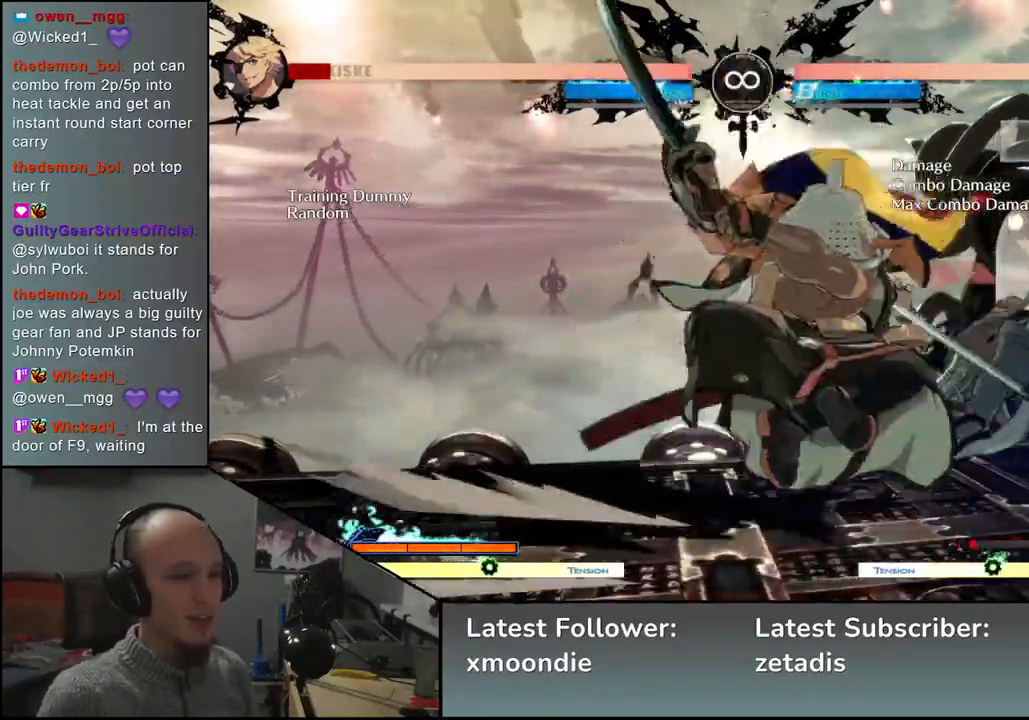
{"buttons": [], "left_stick": "down-left", "events": [[17, "left_stick", "right"], [67, "left_stick", "down"], [167, "left_stick", "right"], [217, "left_stick", "down"], [233, "SQUARE", "down"], [317, "left_stick", "right"], [333, "SQUARE", "up"], [400, "left_stick", "down-left"]]}
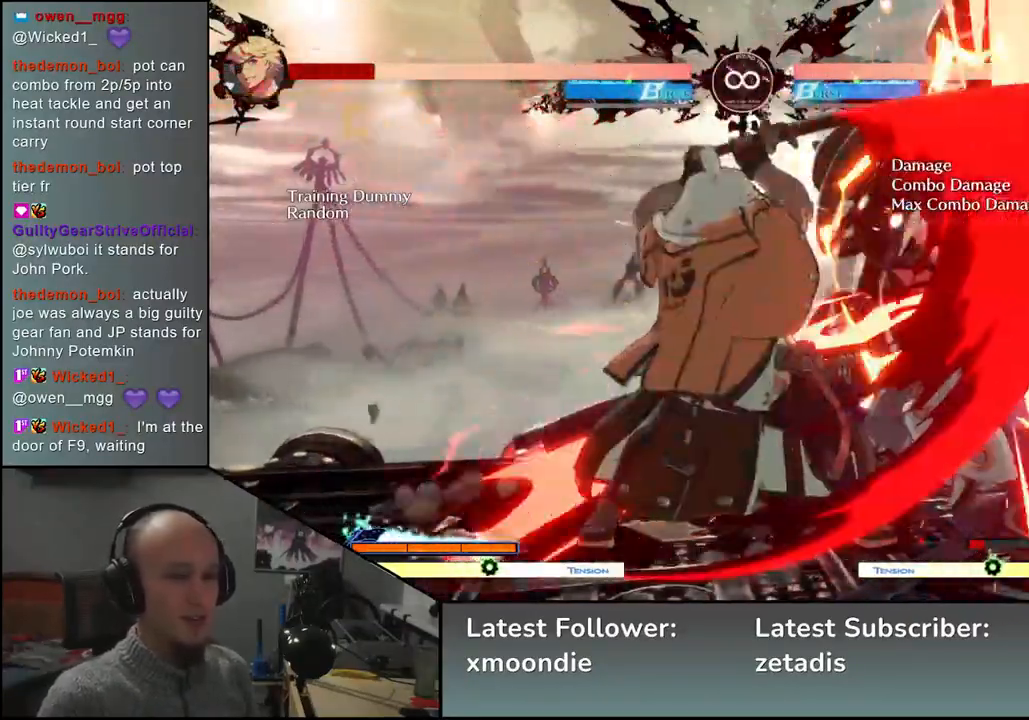
{"buttons": [], "left_stick": "center", "events": [[67, "left_stick", "down-right"], [150, "L2", "down"], [167, "left_stick", "center"], [217, "L2", "up"]]}
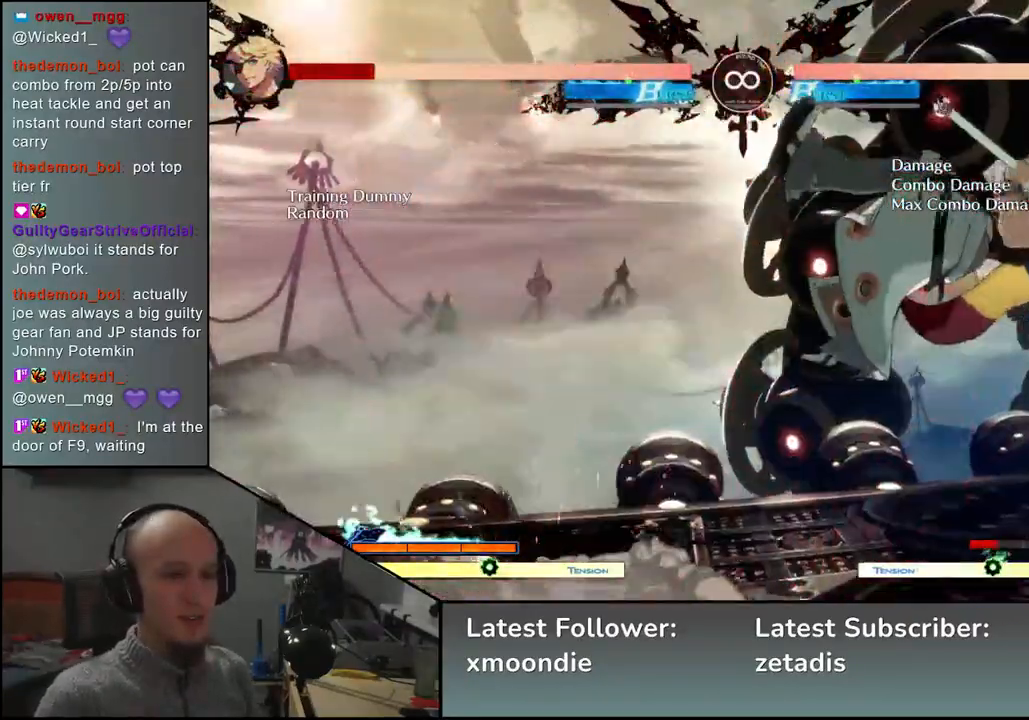
{"buttons": [], "left_stick": "center", "events": [[33, "L2", "down"], [67, "L2", "up"], [150, "L2", "down"], [217, "L2", "up"], [350, "TRIANGLE", "down"], [433, "TRIANGLE", "up"]]}
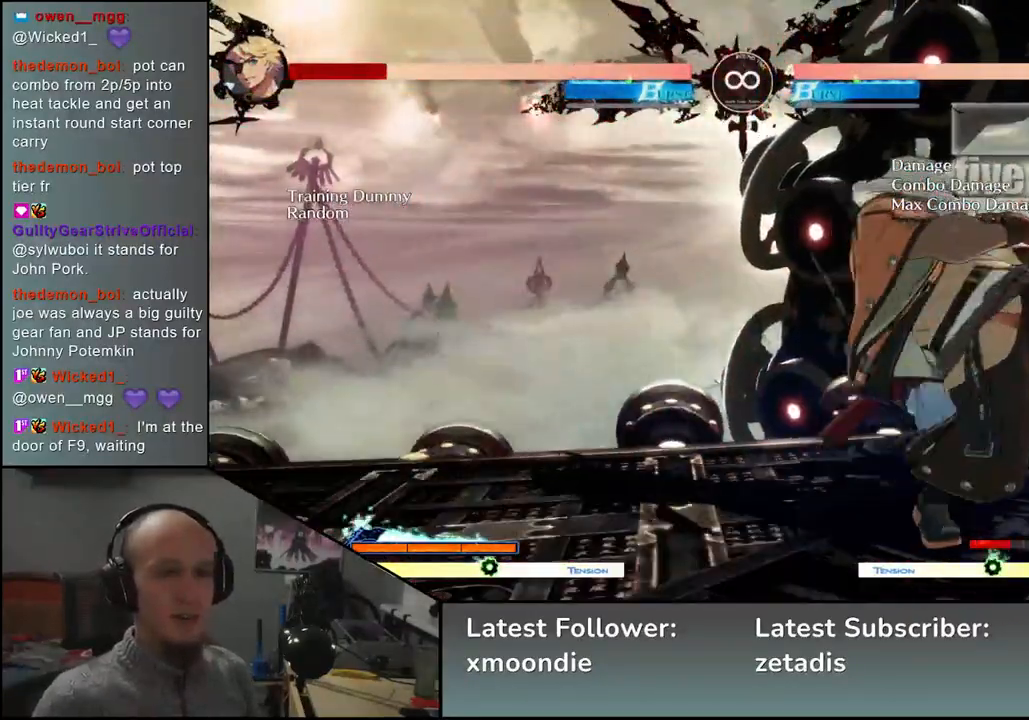
{"buttons": [], "left_stick": "center", "events": [[50, "TRIANGLE", "down"], [133, "TRIANGLE", "up"], [217, "TRIANGLE", "down"], [317, "TRIANGLE", "up"], [400, "TRIANGLE", "down"], [500, "TRIANGLE", "up"]]}
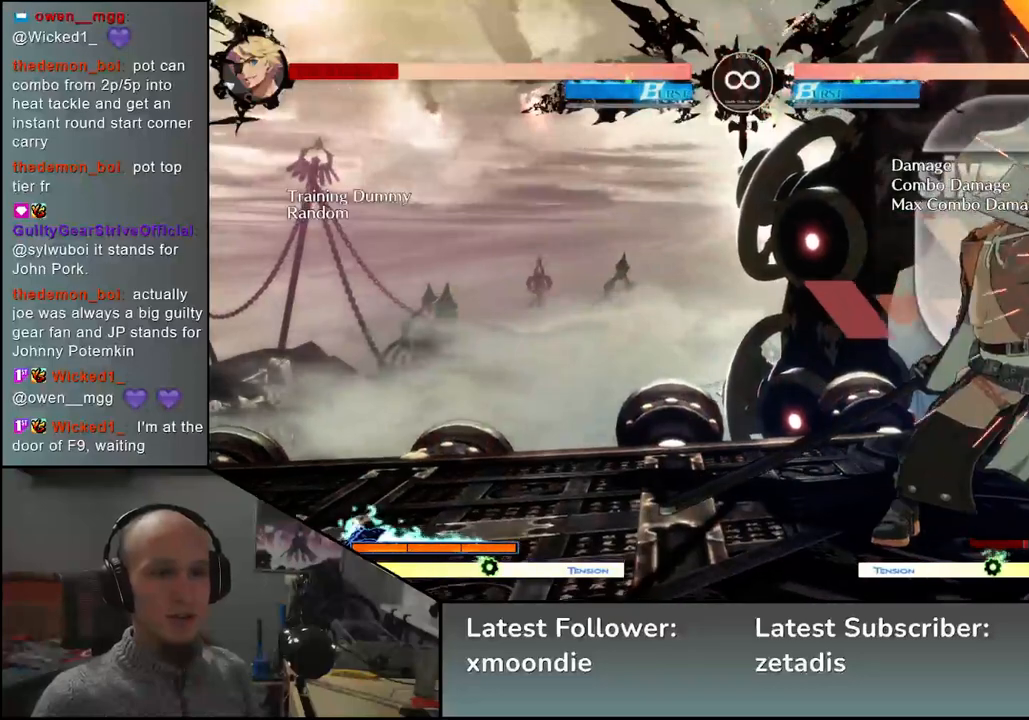
{"buttons": [], "left_stick": "center", "events": [[100, "TRIANGLE", "down"], [200, "TRIANGLE", "up"], [317, "TRIANGLE", "down"], [400, "TRIANGLE", "up"]]}
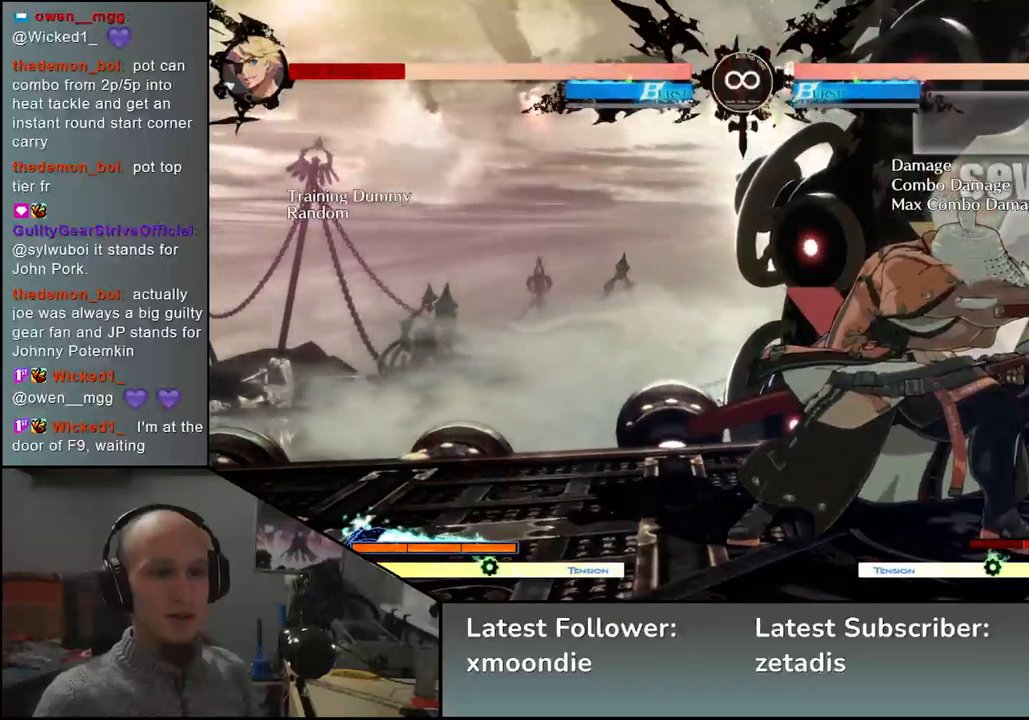
{"buttons": [], "left_stick": "center", "events": [[33, "TRIANGLE", "down"], [100, "TRIANGLE", "up"]]}
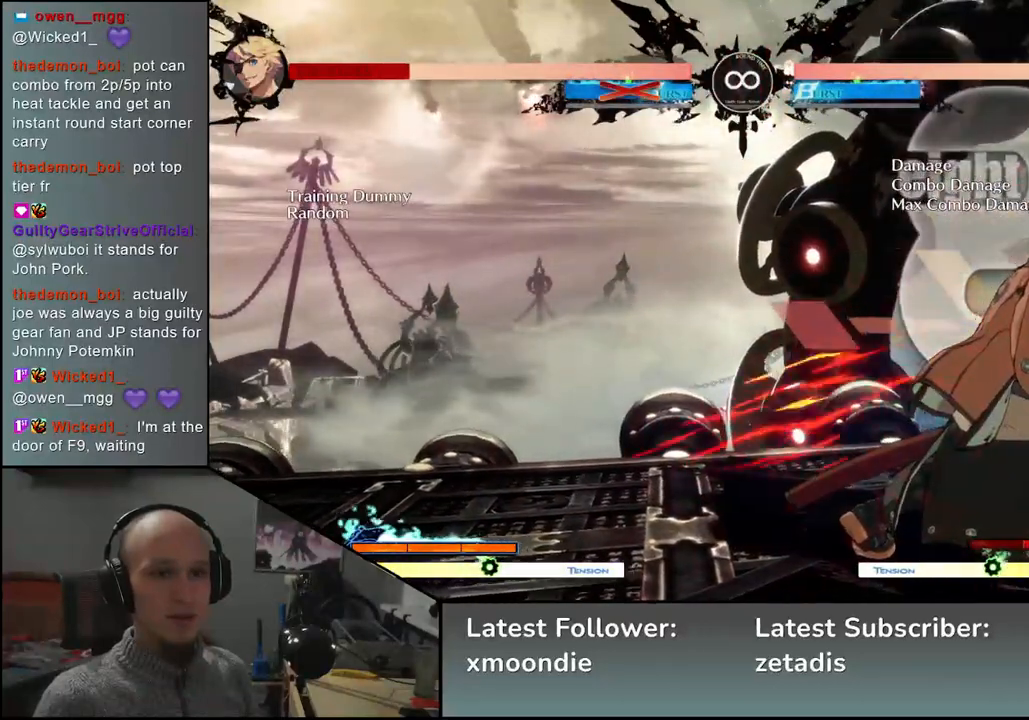
{"buttons": [], "left_stick": "right", "events": [[267, "left_stick", "right"]]}
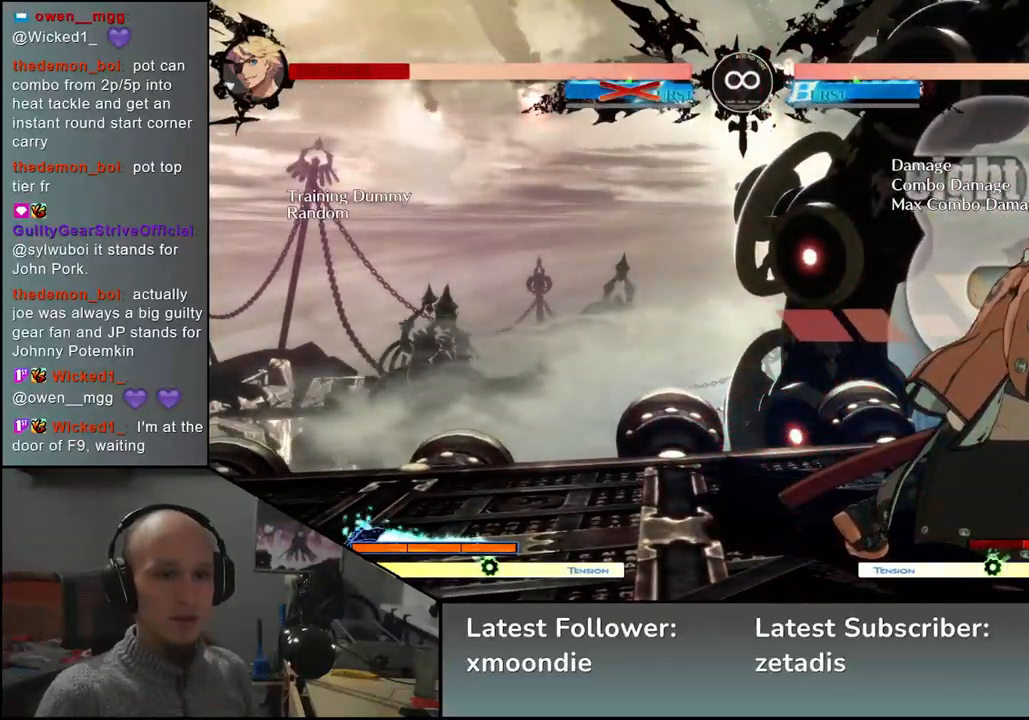
{"buttons": [], "left_stick": "down", "events": [[467, "left_stick", "down"]]}
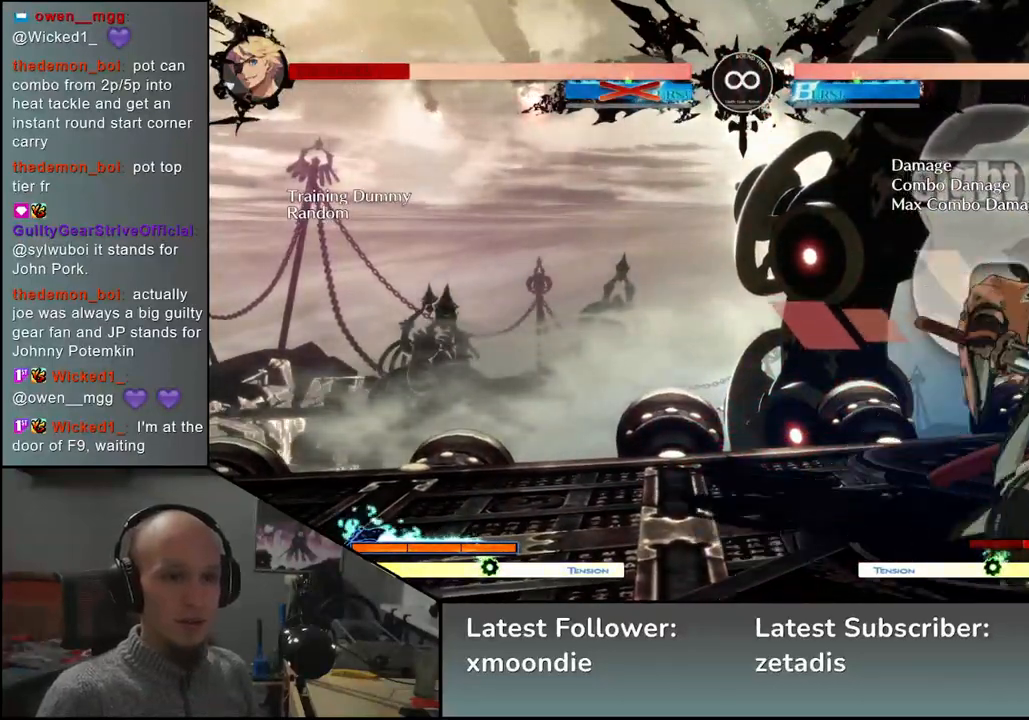
{"buttons": [], "left_stick": "center", "events": [[83, "left_stick", "right"], [100, "TRIANGLE", "down"], [167, "TRIANGLE", "up"], [200, "left_stick", "center"]]}